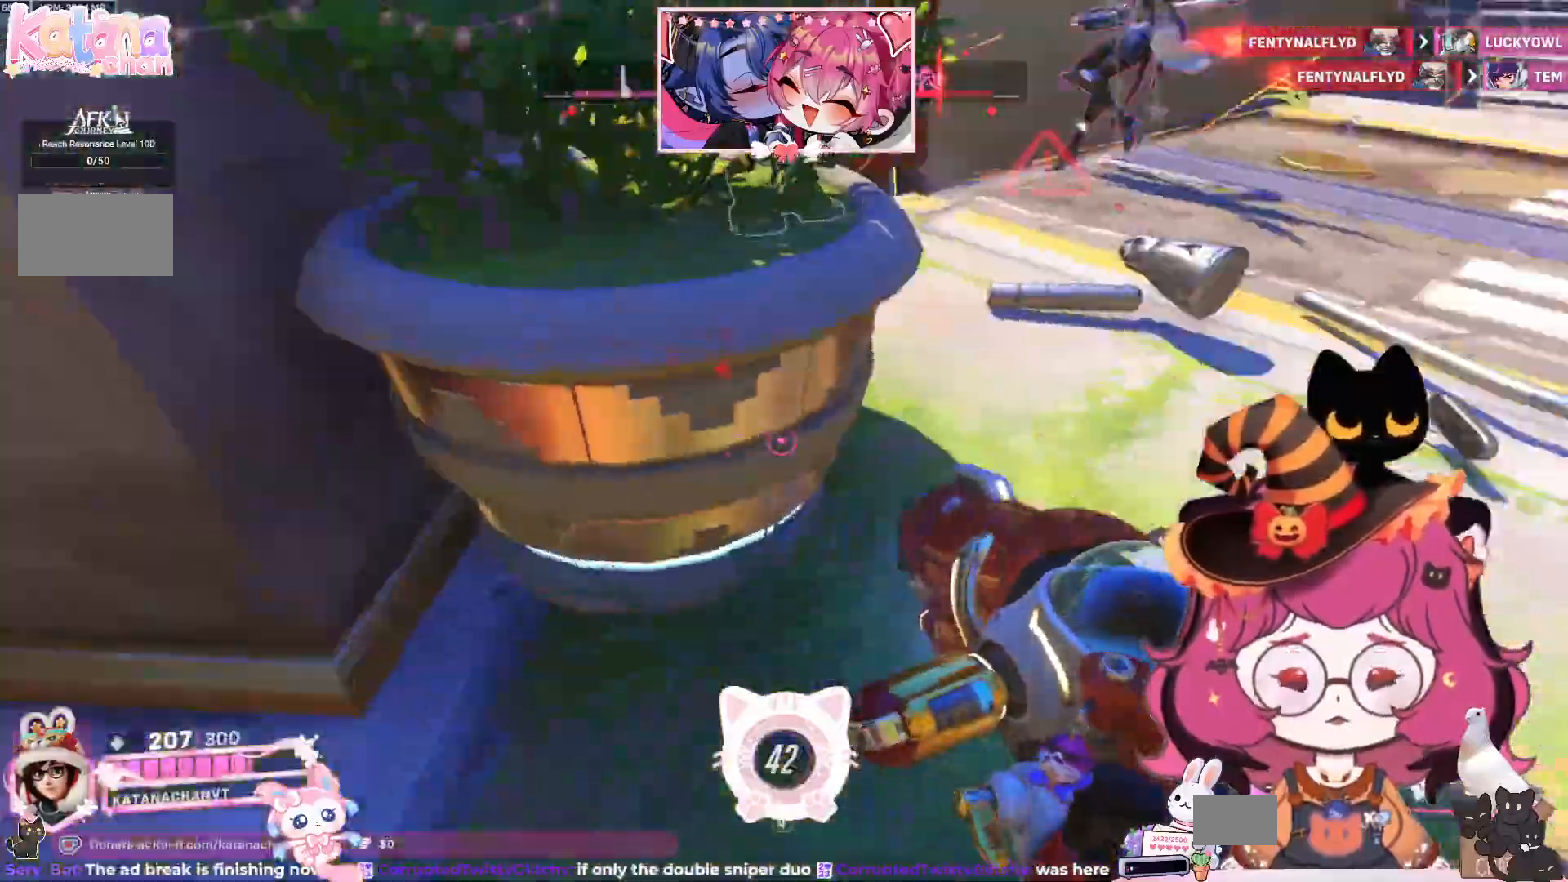
Gameplay with keyboard and mouse; each line is a JSON object with the keys and mouse buttons held at the frame after it. "events" lists presses ("down") and releases ("up") of "a", "ctrl", "d", "e", "q", "s", "shift", "space", "w", "mouse_left", "mouse_wheel", "mouse_right", "mouse_mb4" and "mouse_mb5" between this image and that frame as [ms after this image, input, new state], when the widget could be followed in between. "mouse_left", "mouse_wheel", "mouse_right", "mouse_mb4", "mouse_mb5" = the "left", "wheel", "right", "mb4", "mb5" buttons of the "mouse" list. No other keys are recorded. "wheel" means that the mouse wheel is clicked or scrolled. Mouse movement is not recorded.
{"keys": ["a", "d", "s"], "mouse": [], "events": [[50, "e", "down"], [100, "w", "up"], [150, "e", "up"], [234, "mouse_left", "down"], [267, "d", "down"], [267, "s", "down"], [334, "mouse_left", "up"]]}
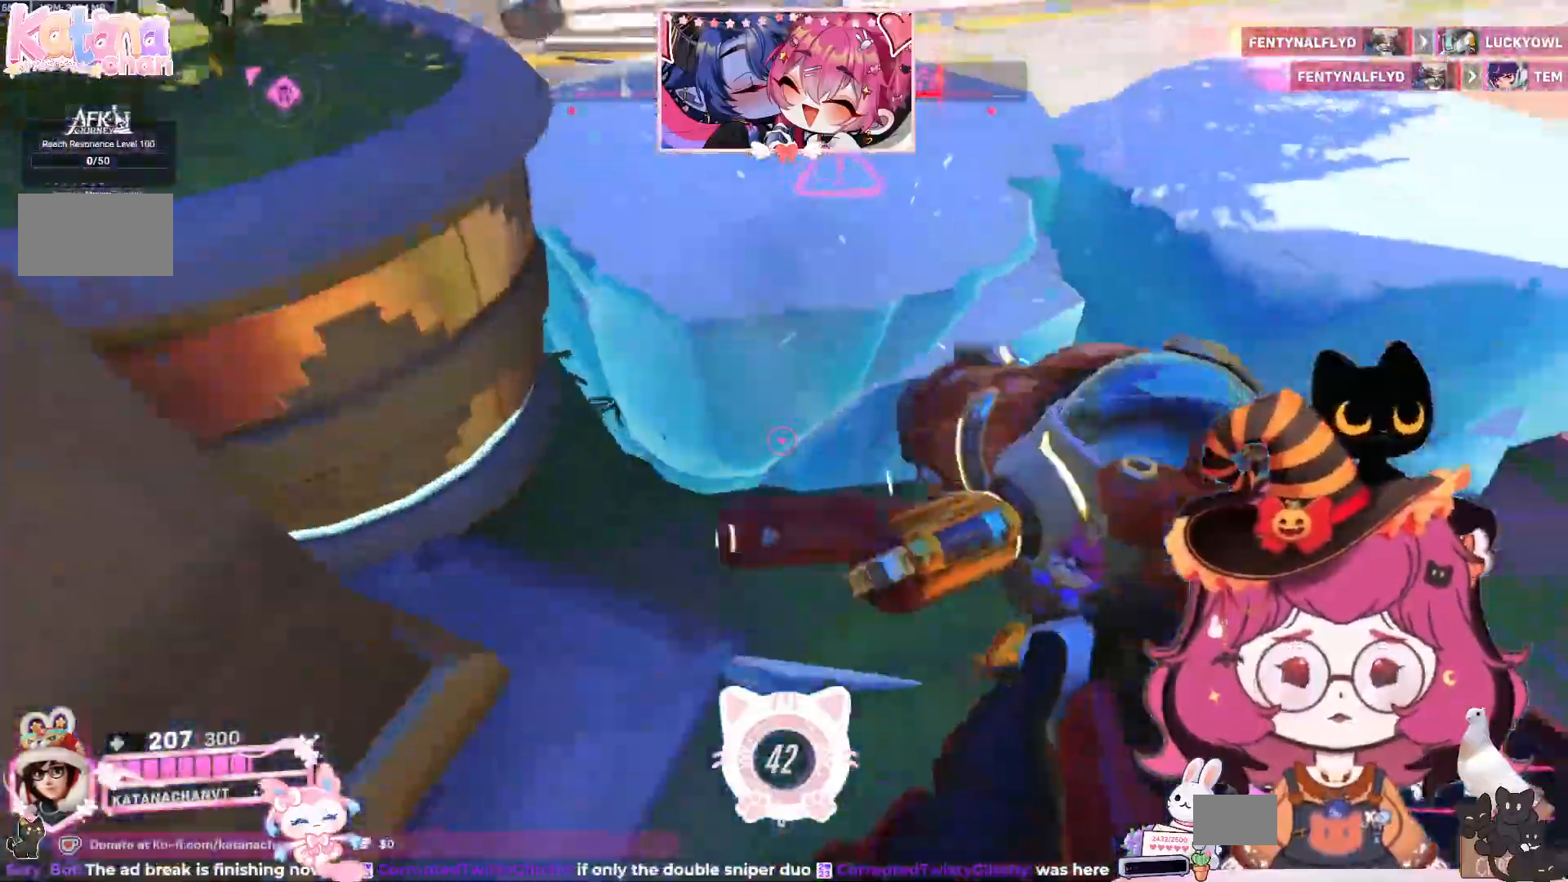
{"keys": ["a", "d", "s"], "mouse": []}
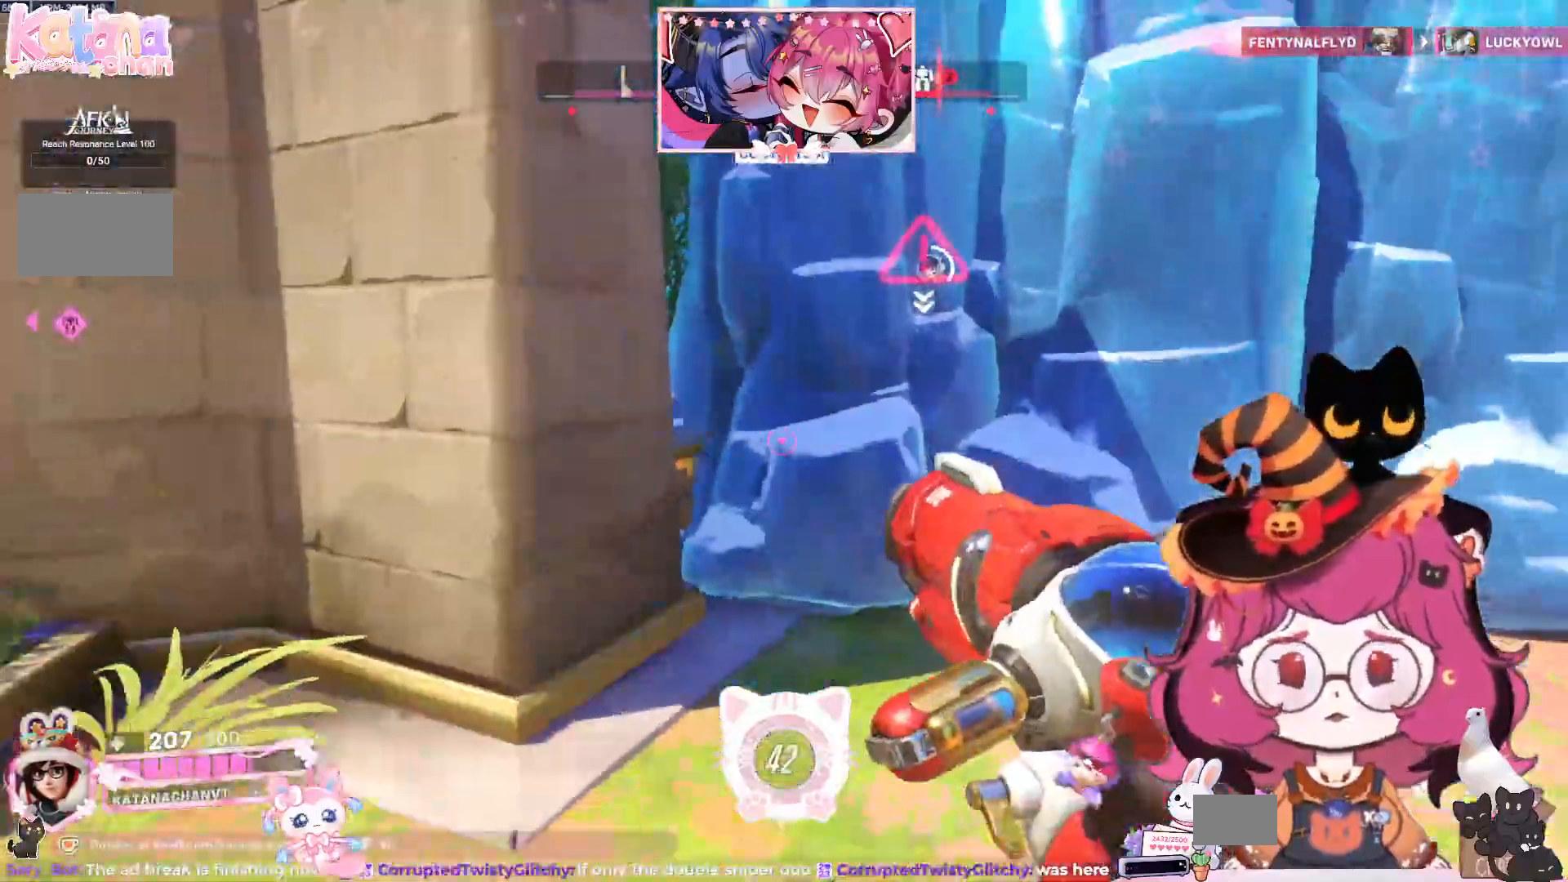
{"keys": ["a"], "mouse": [], "events": [[200, "d", "up"], [234, "s", "up"]]}
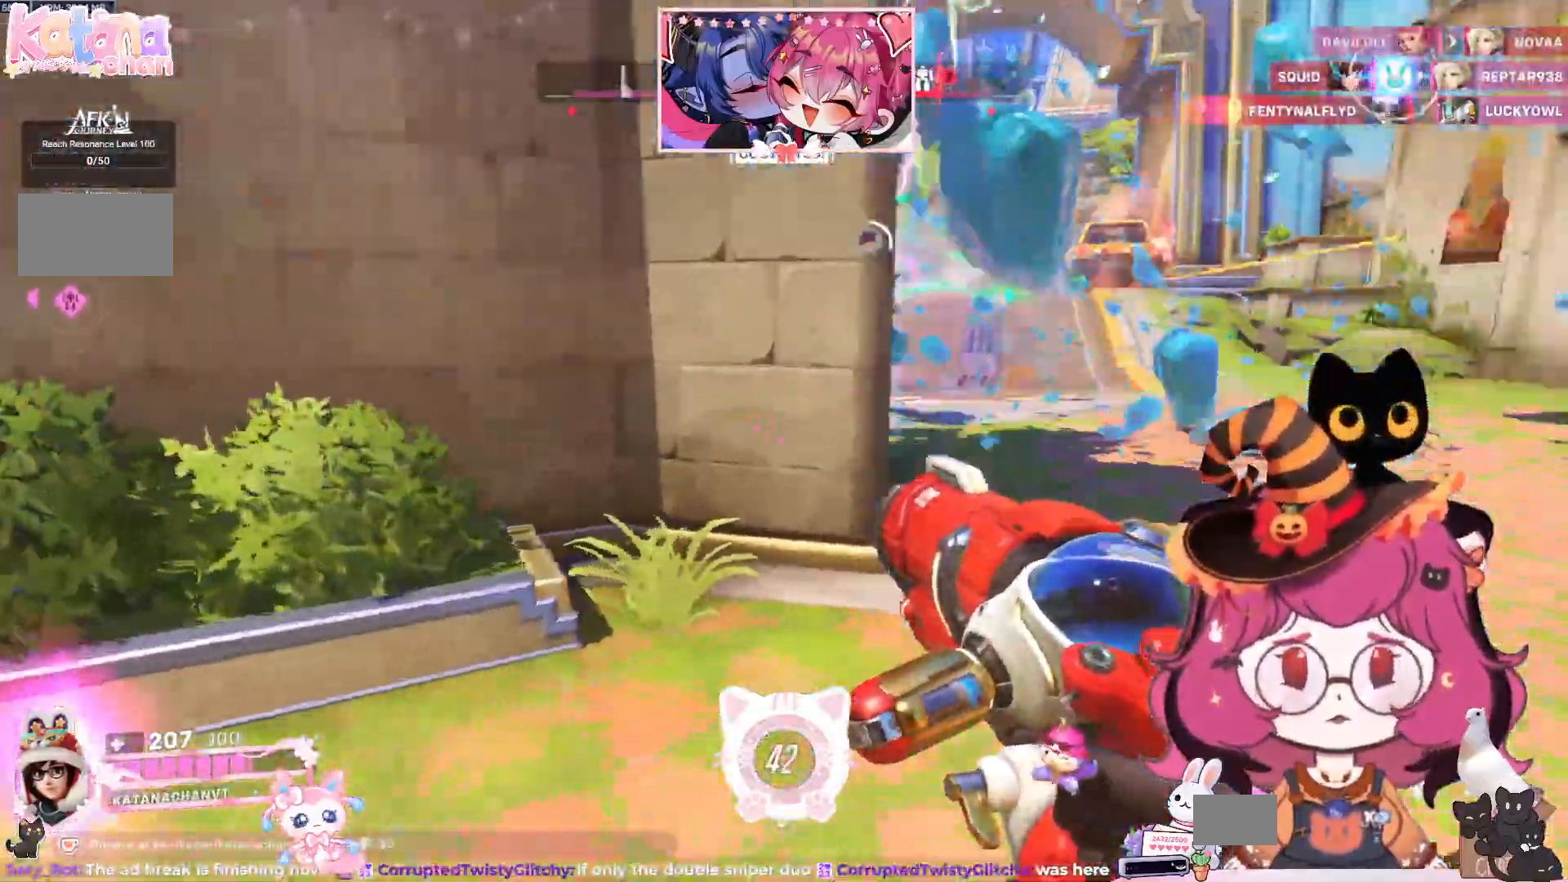
{"keys": ["d", "w"], "mouse": [], "events": [[84, "a", "up"], [167, "w", "down"], [234, "d", "down"]]}
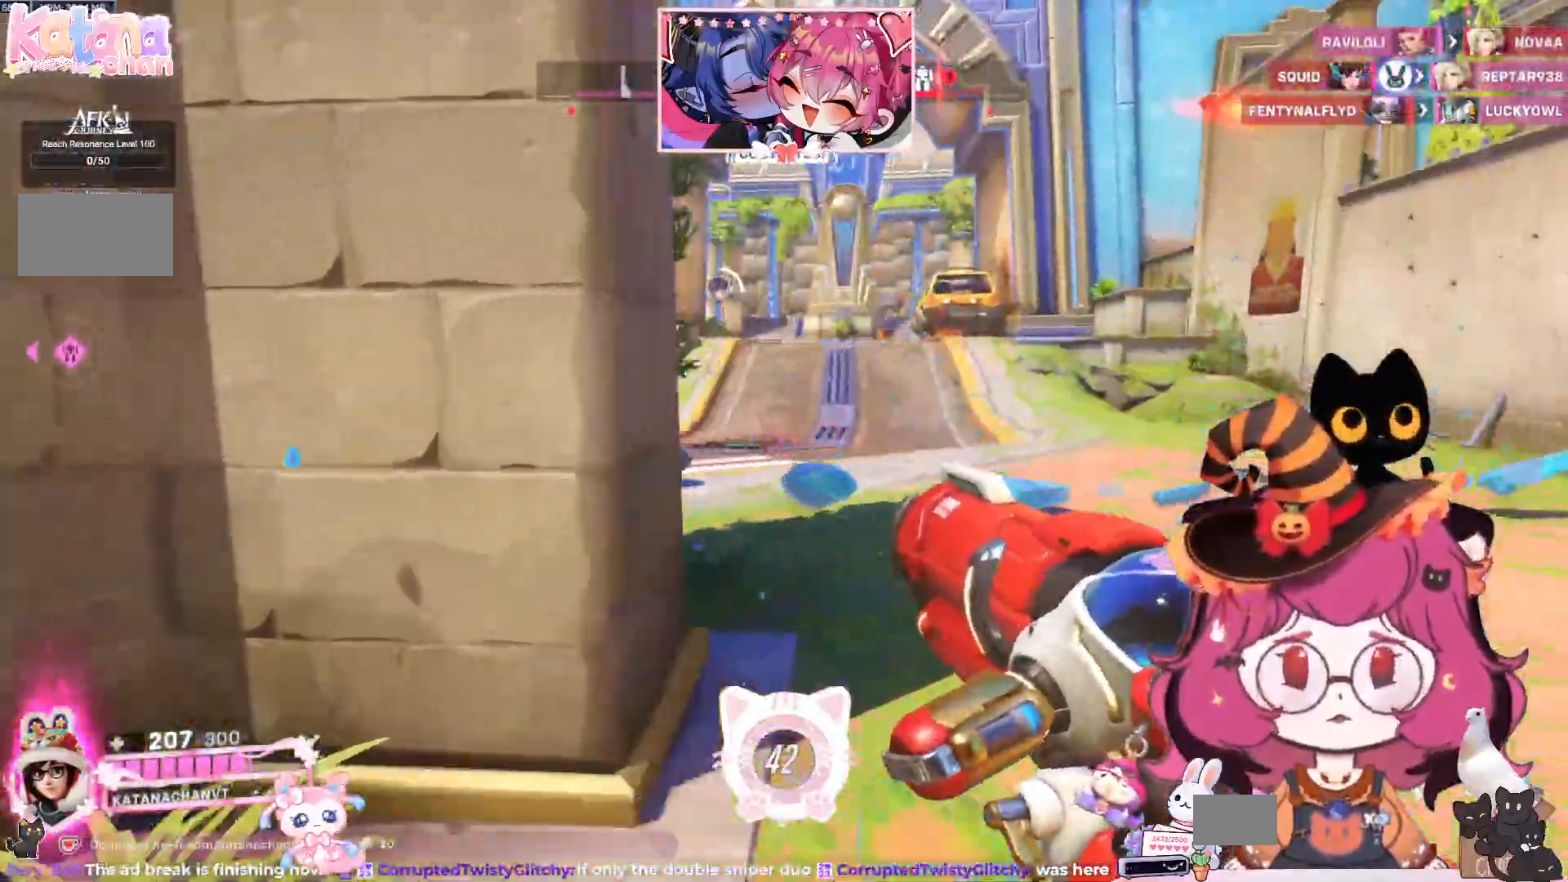
{"keys": ["d", "w"], "mouse": []}
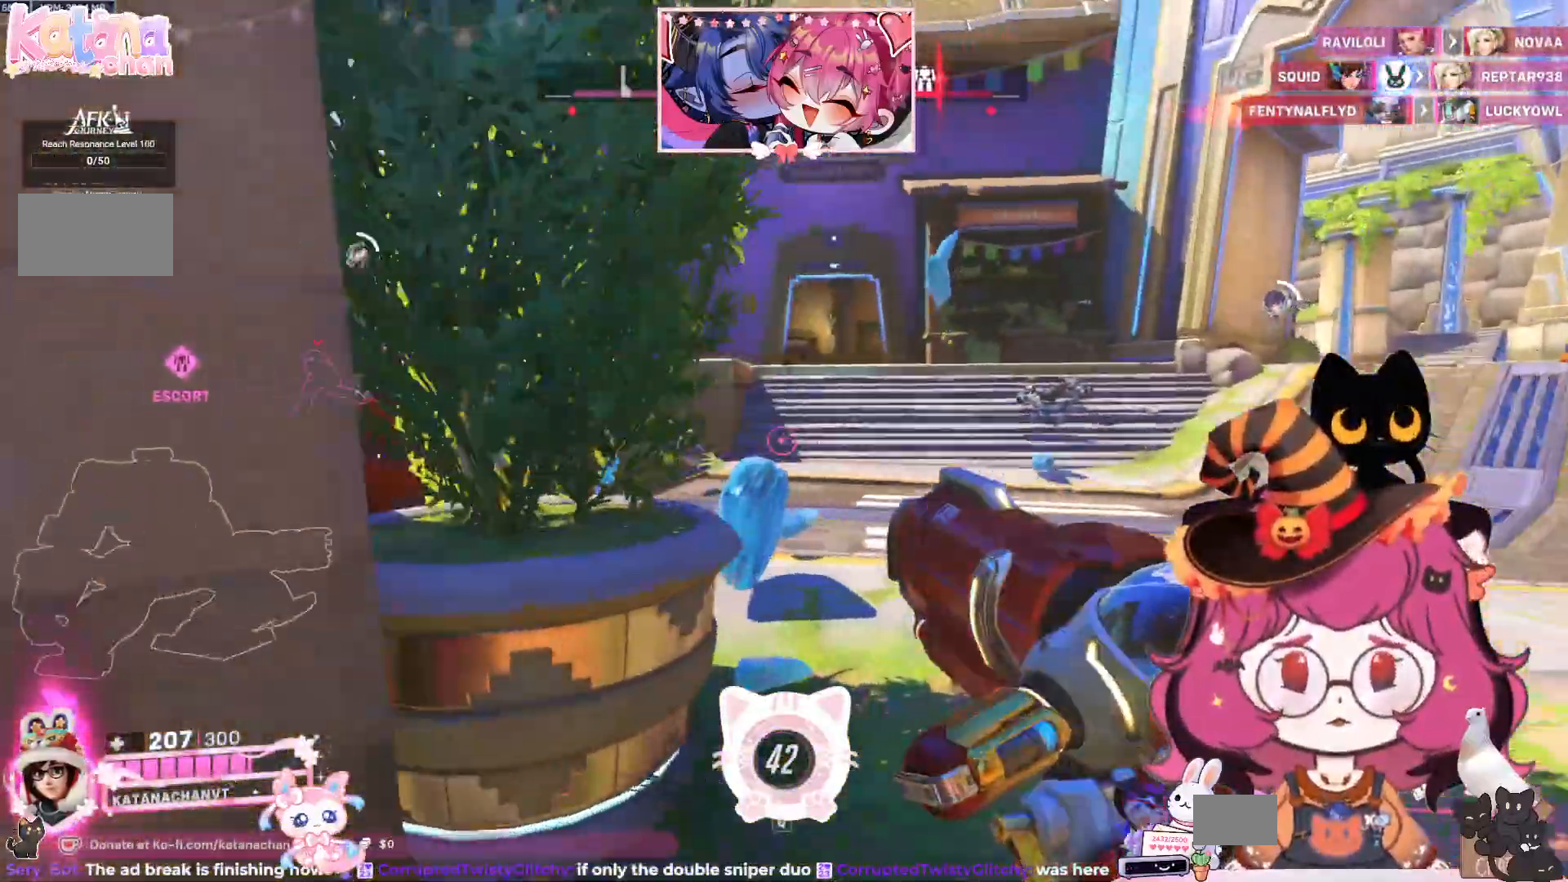
{"keys": ["d"], "mouse": [], "events": [[334, "w", "up"]]}
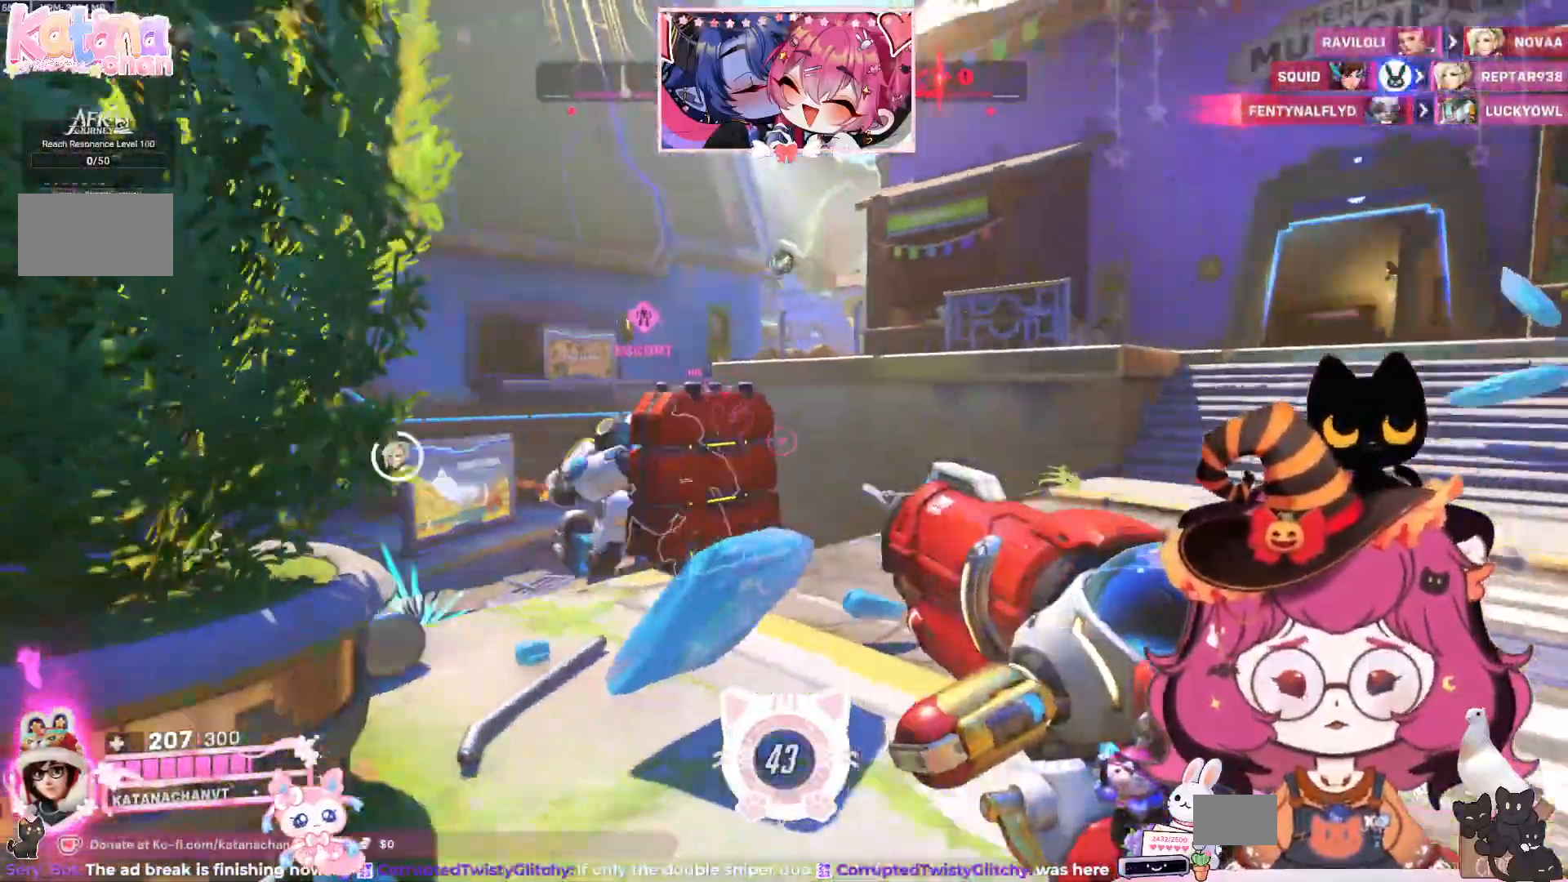
{"keys": ["d", "w"], "mouse": [], "events": [[417, "w", "down"]]}
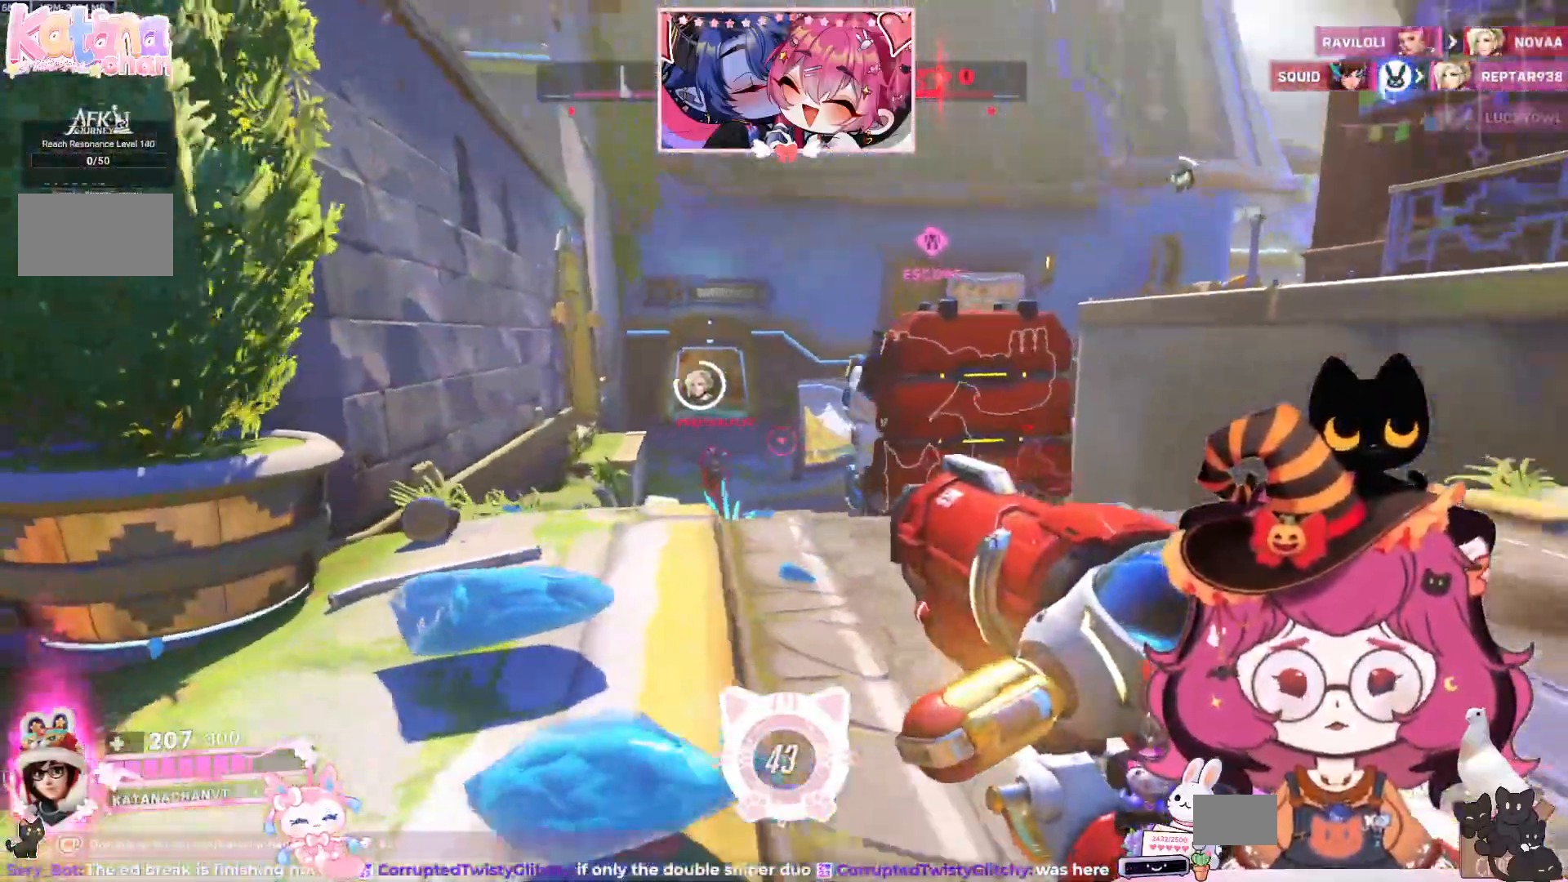
{"keys": ["d"], "mouse": ["left"], "events": [[84, "mouse_left", "down"], [200, "s", "down"], [217, "d", "up"], [217, "shift", "down"], [217, "w", "up"], [234, "a", "down"], [284, "w", "down"], [300, "s", "up"], [300, "shift", "up"], [317, "mouse_mb5", "down"], [384, "mouse_mb5", "up"], [400, "w", "up"], [467, "d", "down"], [500, "a", "up"]]}
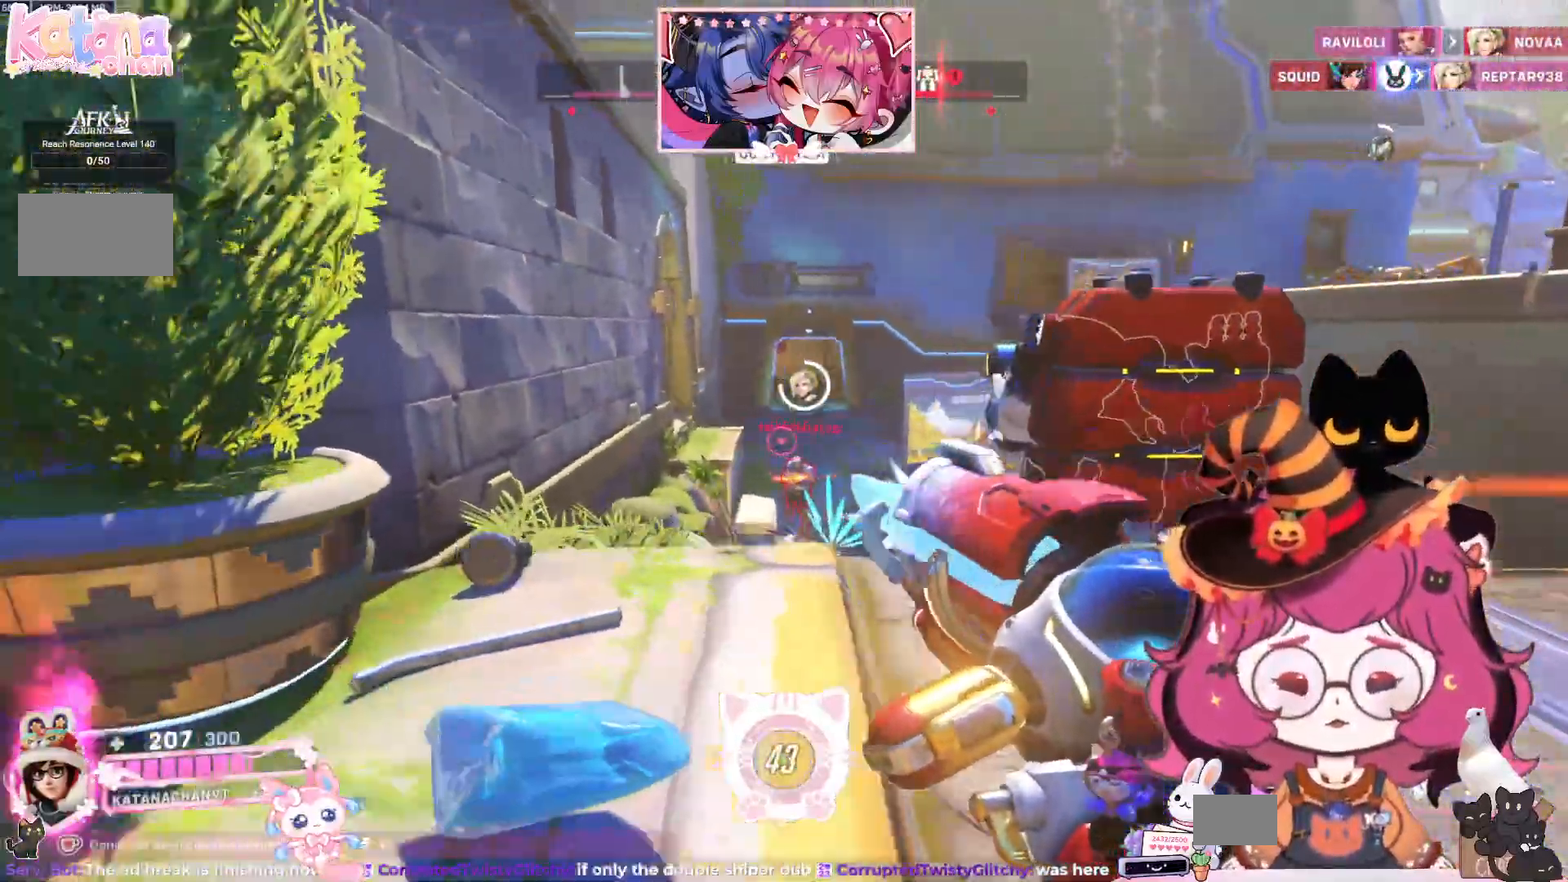
{"keys": ["a", "space"], "mouse": ["left"], "events": [[150, "a", "down"], [167, "d", "up"], [200, "ctrl", "down"], [250, "q", "down"], [284, "q", "up"], [300, "ctrl", "up"], [500, "space", "down"]]}
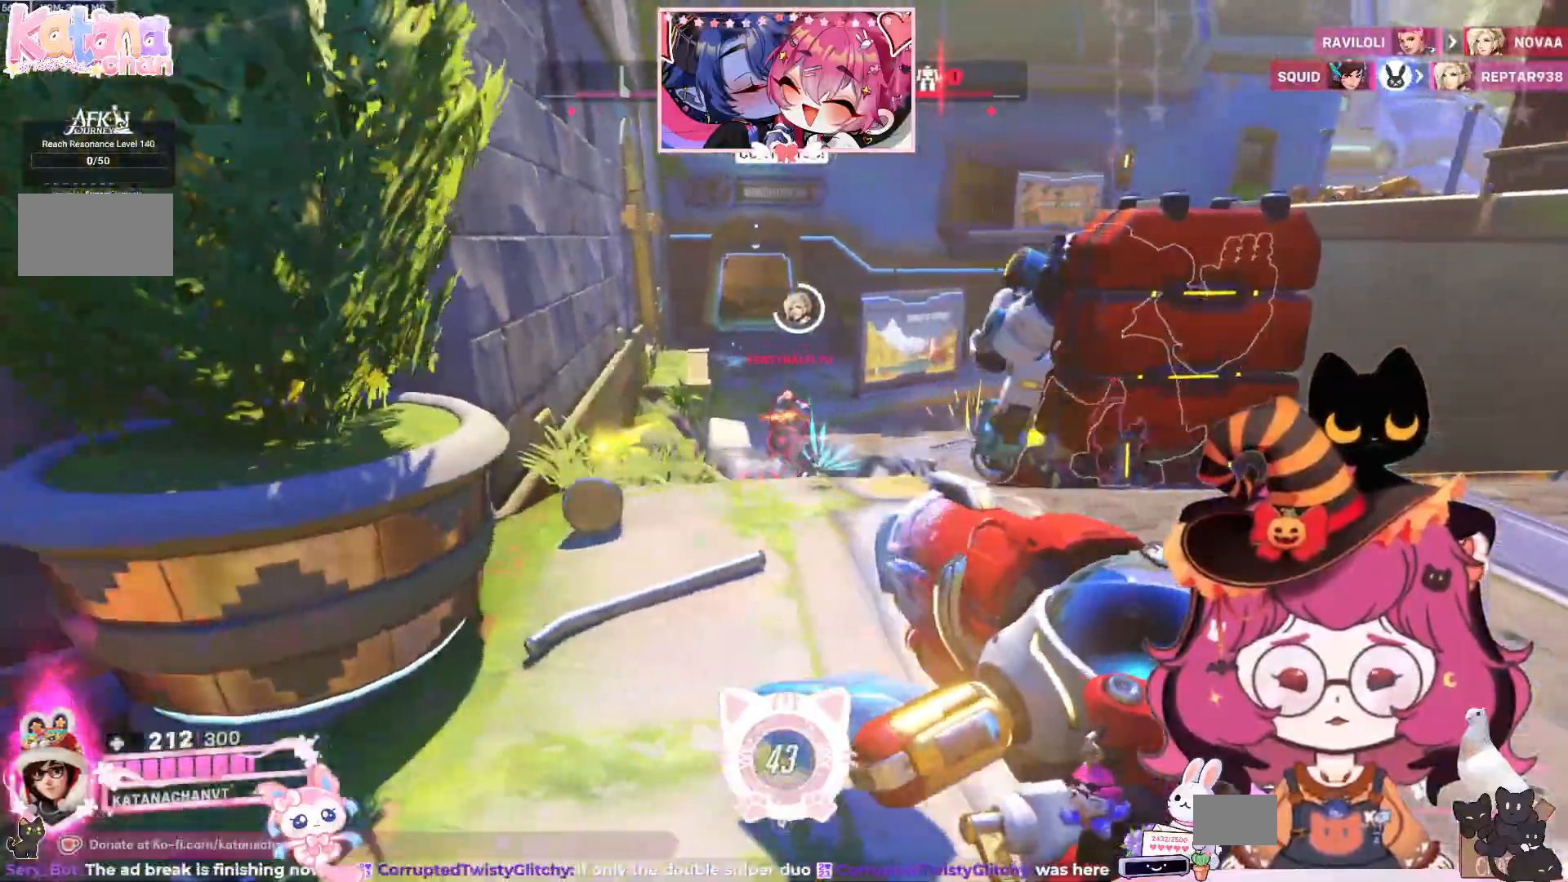
{"keys": ["d"], "mouse": ["left"], "events": [[100, "space", "up"], [150, "a", "up"], [167, "d", "down"]]}
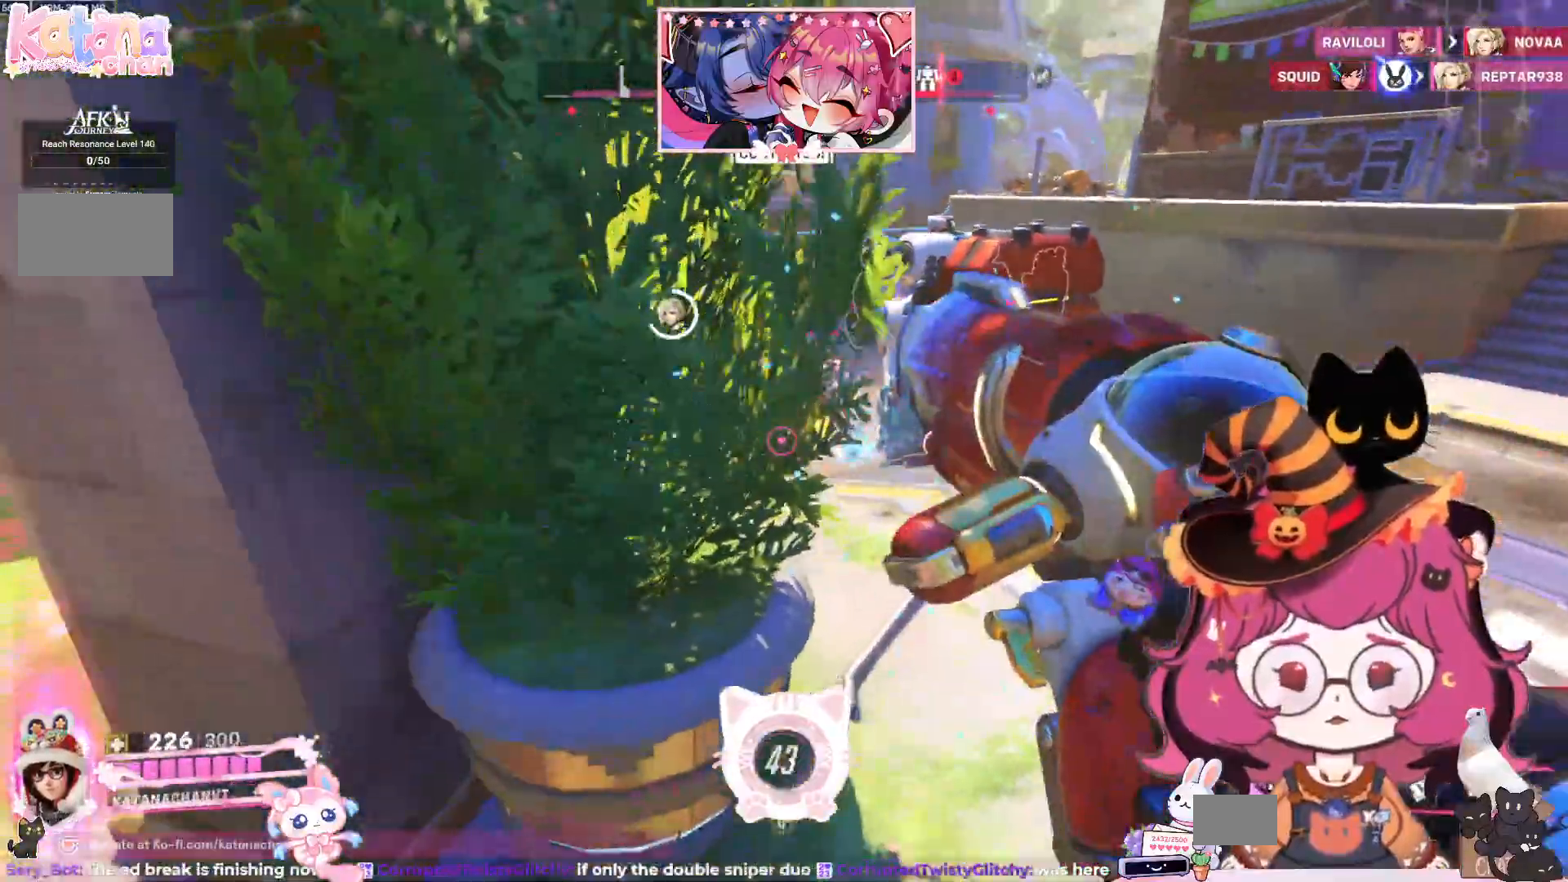
{"keys": ["d"], "mouse": ["left"], "events": [[300, "space", "down"], [434, "space", "up"]]}
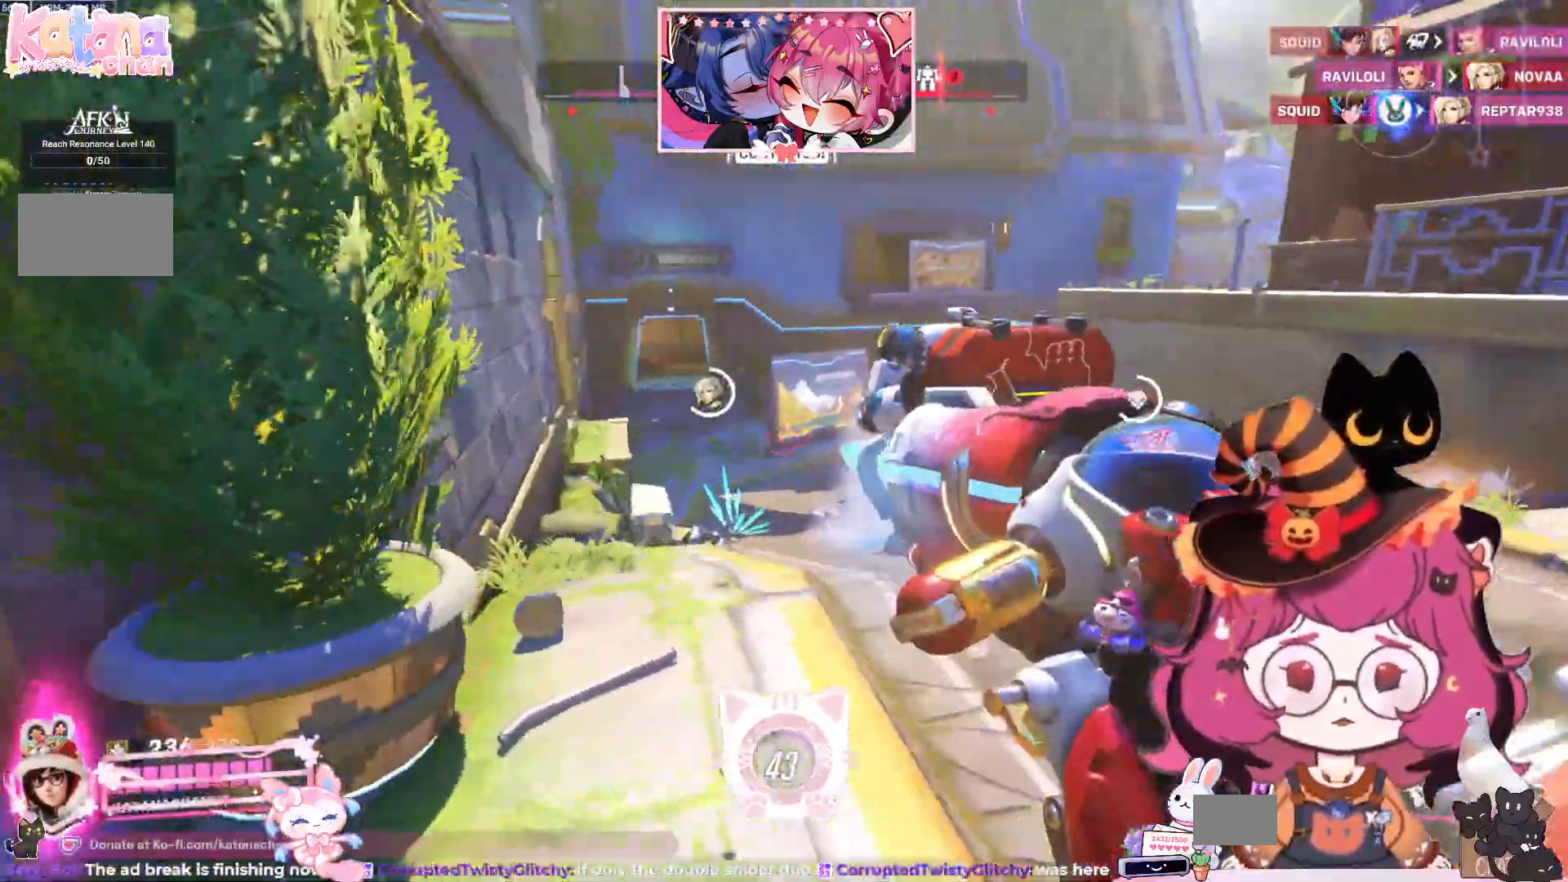
{"keys": ["d", "w"], "mouse": [], "events": [[284, "mouse_left", "up"], [334, "w", "down"]]}